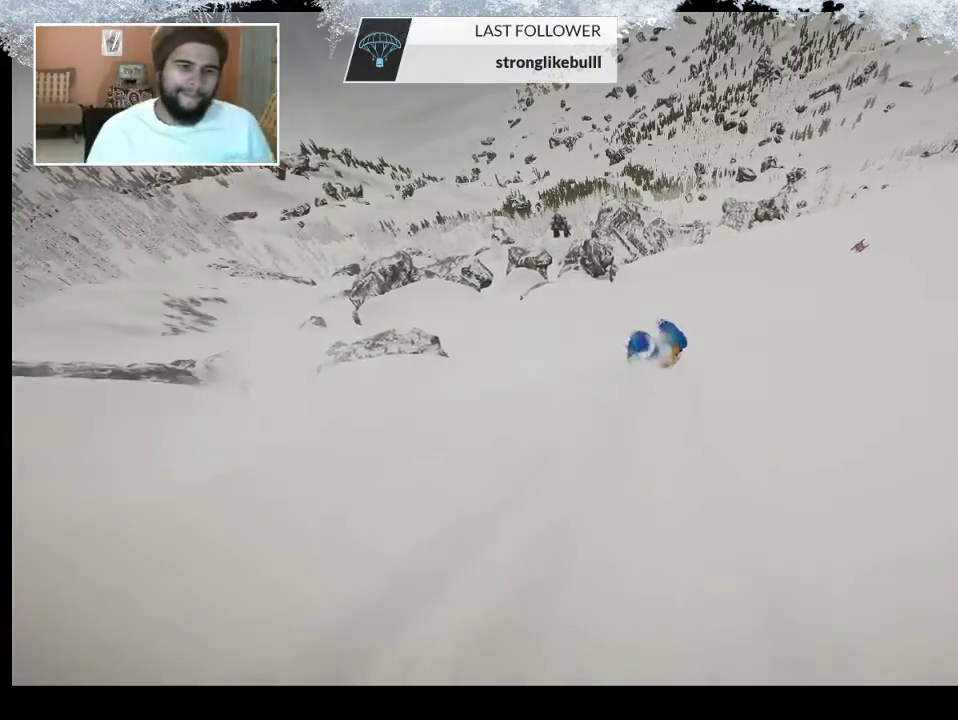
Gameplay with a controller (PlayStation layout); each line is a JSON object with the inputs held at the frame after it. "events" lists button and stick changes between this image and that frame as [ms after this image, input, new state], when the widget could be followed in between.
{"buttons": [], "left_stick": "center", "right_stick": "center", "events": [[100, "CIRCLE", "down"], [233, "CIRCLE", "up"]]}
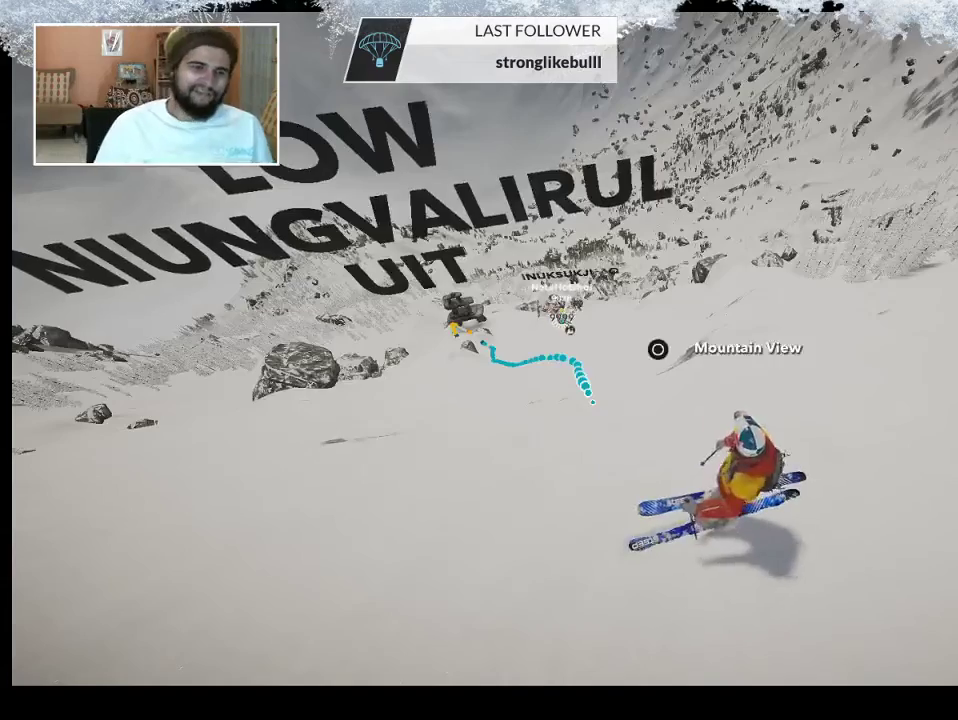
{"buttons": ["R1"], "left_stick": "center", "right_stick": "center", "events": [[500, "R1", "down"]]}
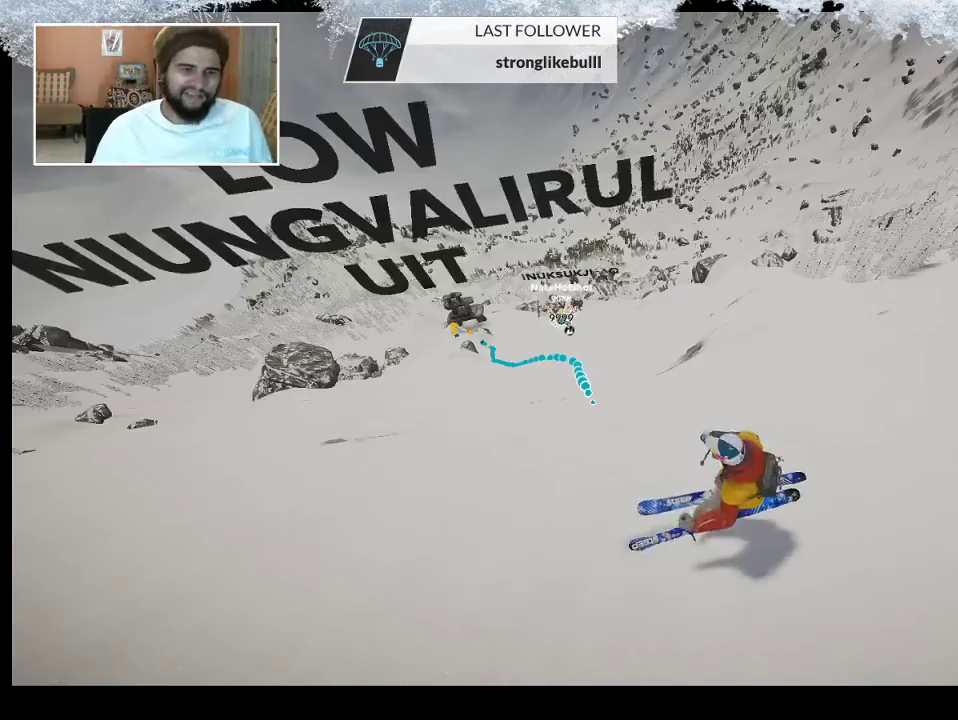
{"buttons": [], "left_stick": "right", "right_stick": "center", "events": [[333, "left_stick", "right"], [433, "R1", "up"]]}
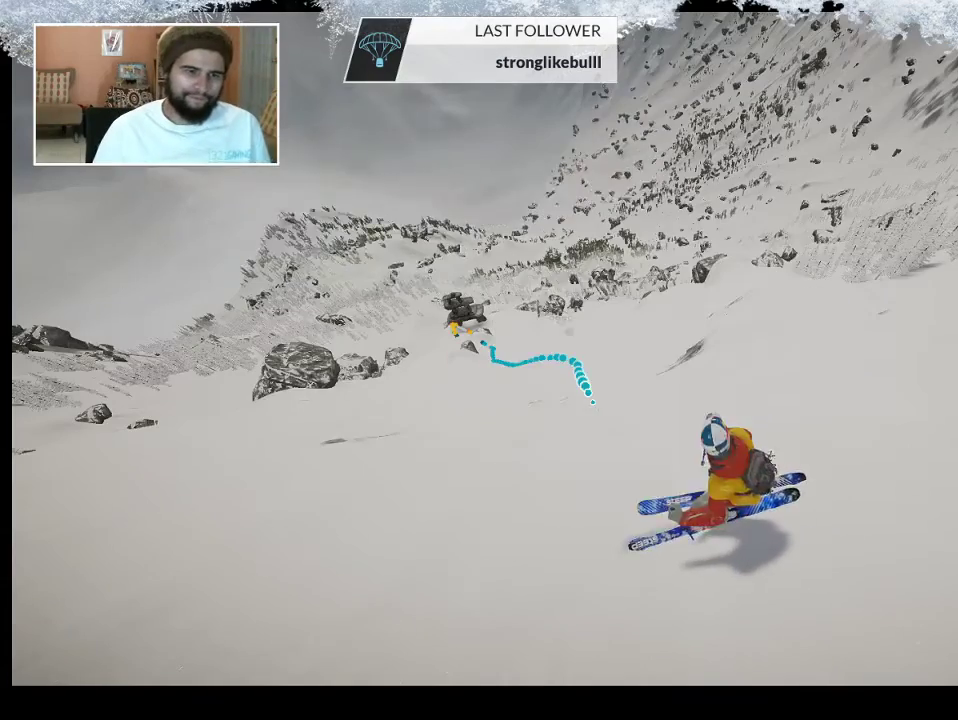
{"buttons": [], "left_stick": "center", "right_stick": "center", "events": [[33, "left_stick", "center"], [300, "left_stick", "up"], [467, "left_stick", "center"]]}
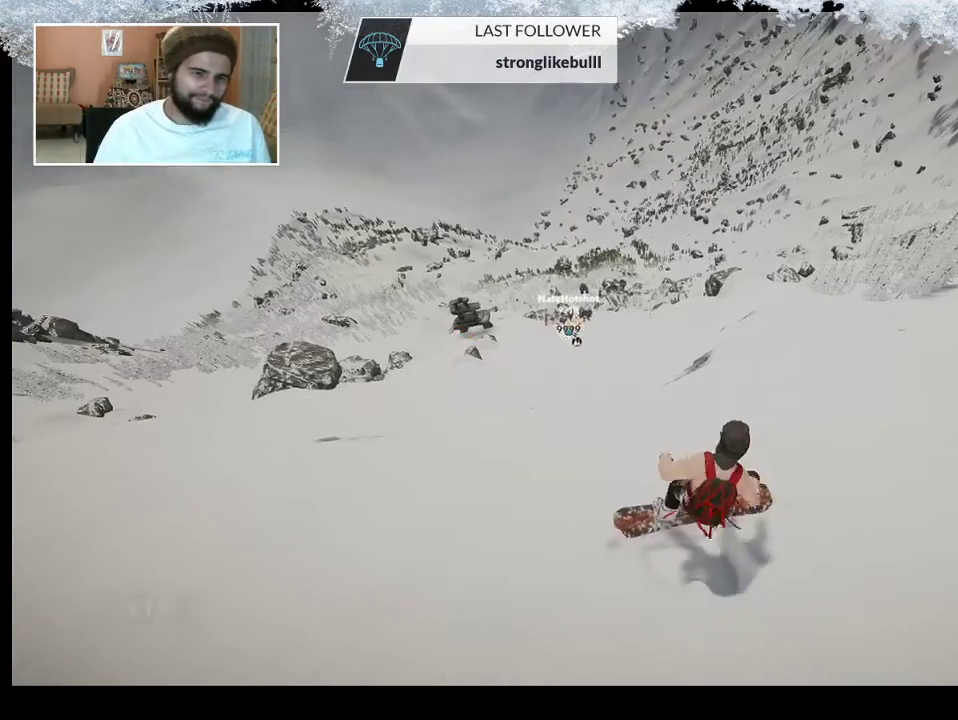
{"buttons": [], "left_stick": "center", "right_stick": "center", "events": [[67, "left_stick", "up"], [233, "left_stick", "center"]]}
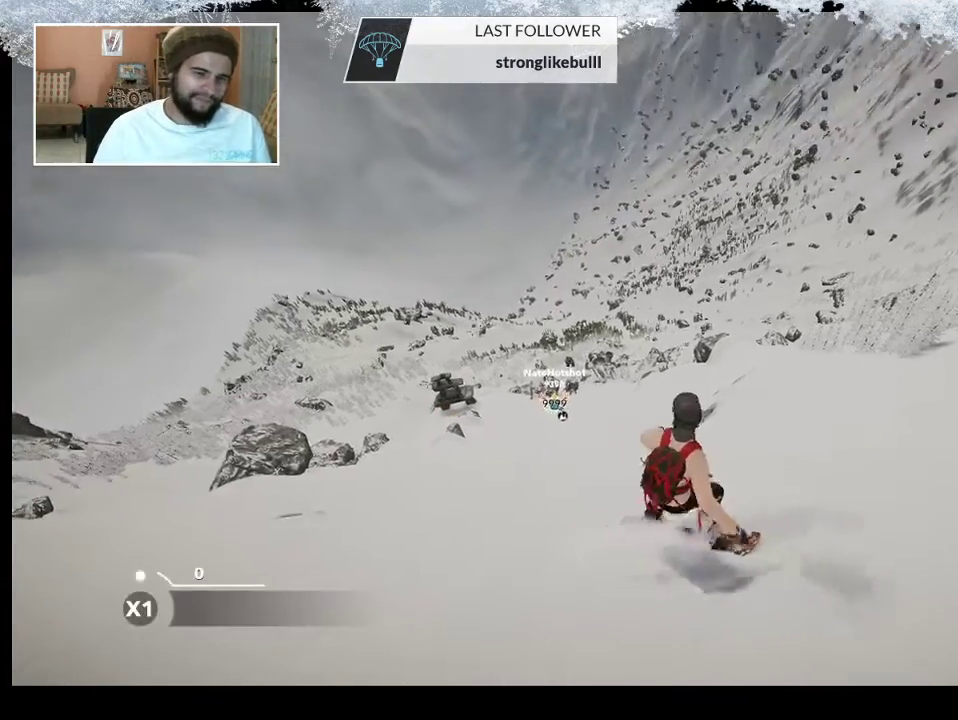
{"buttons": [], "left_stick": "center", "right_stick": "center", "events": [[267, "R2", "down"], [500, "R2", "up"]]}
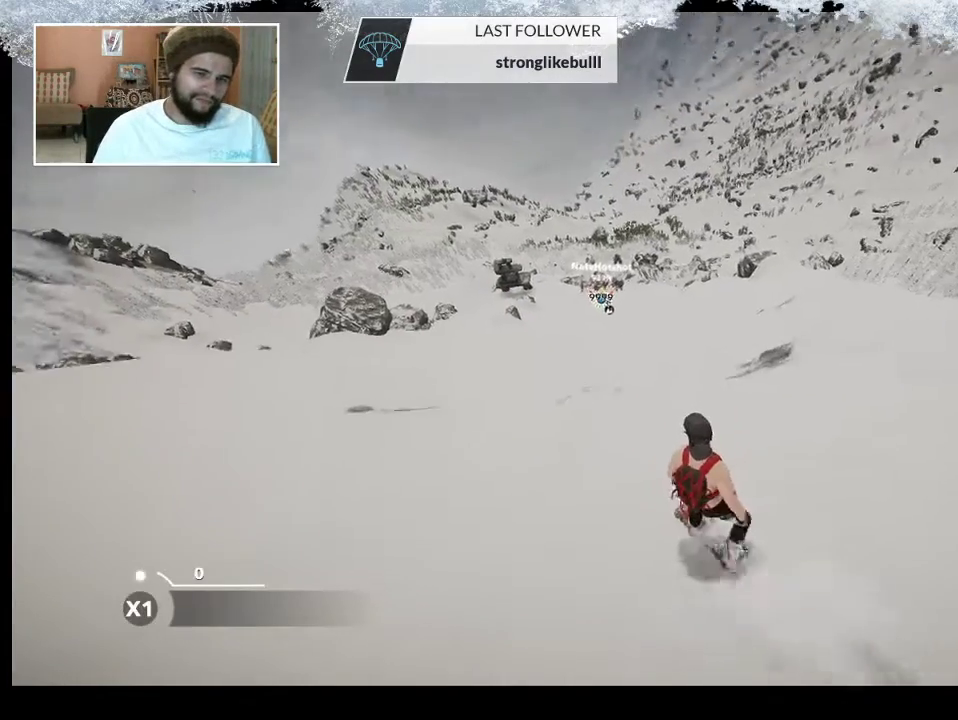
{"buttons": ["L2"], "left_stick": "center", "right_stick": "right", "events": [[67, "left_stick", "down-left"], [233, "left_stick", "center"], [333, "L2", "down"], [367, "right_stick", "right"]]}
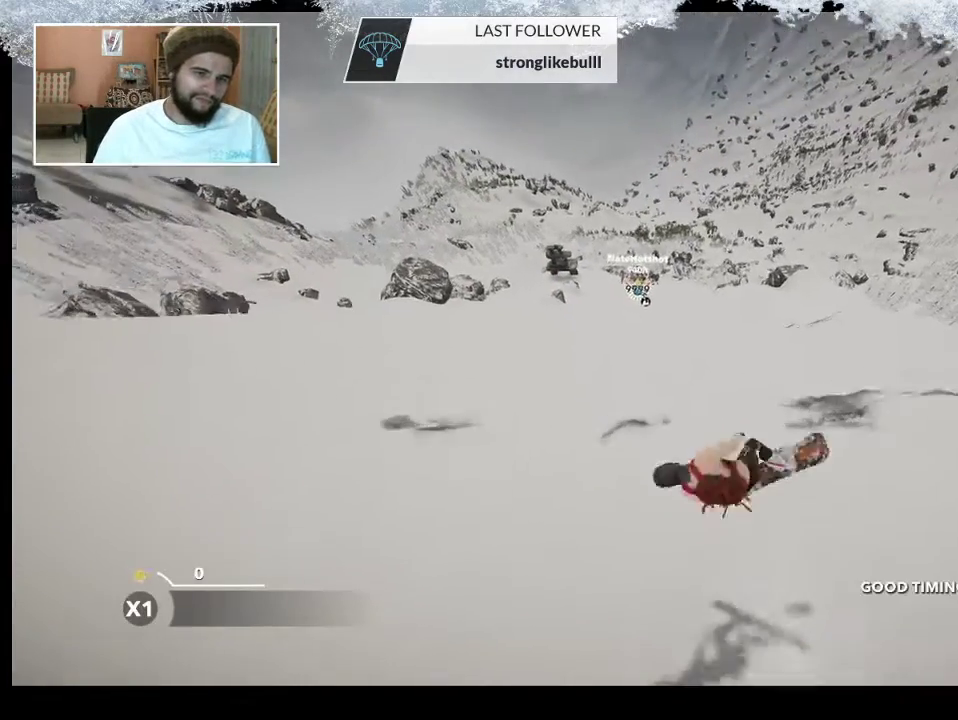
{"buttons": [], "left_stick": "center", "right_stick": "right", "events": [[500, "L2", "up"]]}
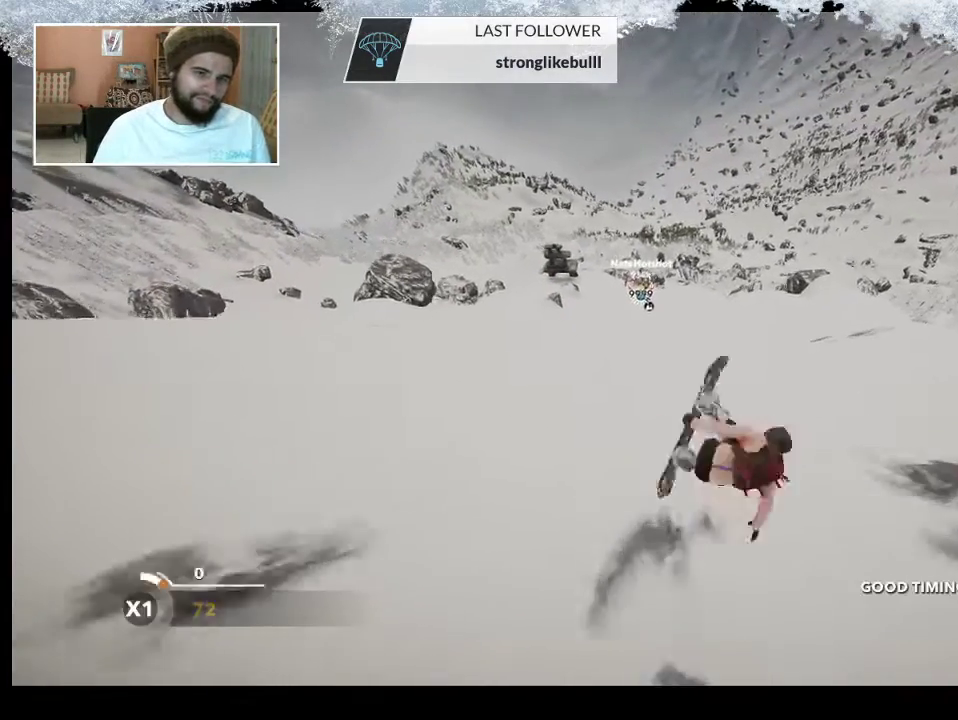
{"buttons": [], "left_stick": "center", "right_stick": "center", "events": [[33, "right_stick", "center"]]}
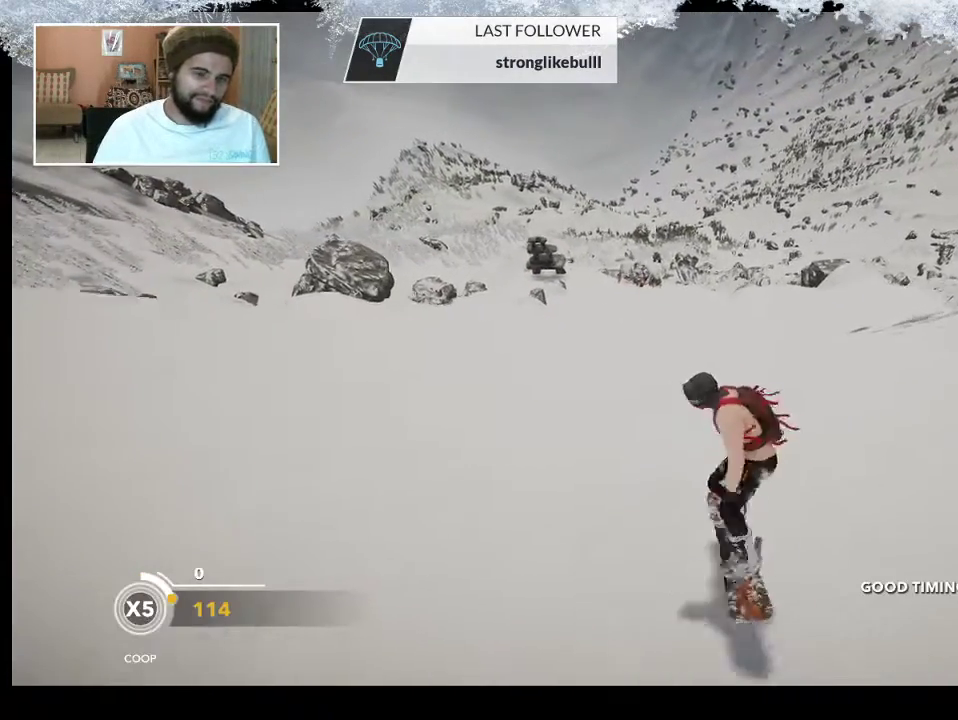
{"buttons": [], "left_stick": "right", "right_stick": "center", "events": [[333, "left_stick", "right"]]}
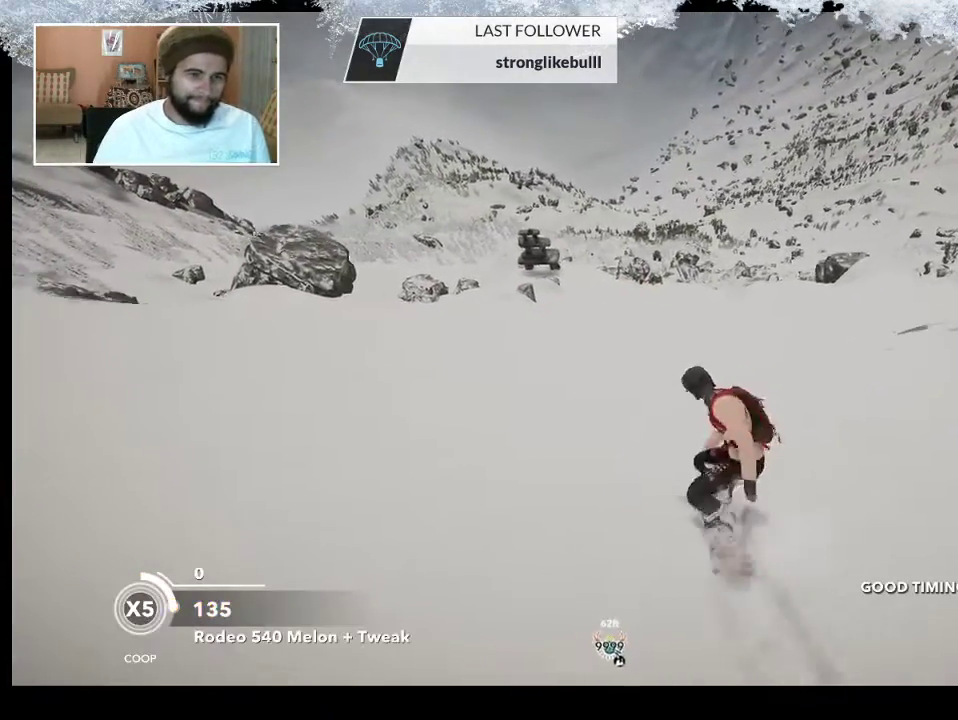
{"buttons": [], "left_stick": "left", "right_stick": "down-left", "events": [[267, "left_stick", "center"], [333, "left_stick", "left"], [367, "right_stick", "down-left"]]}
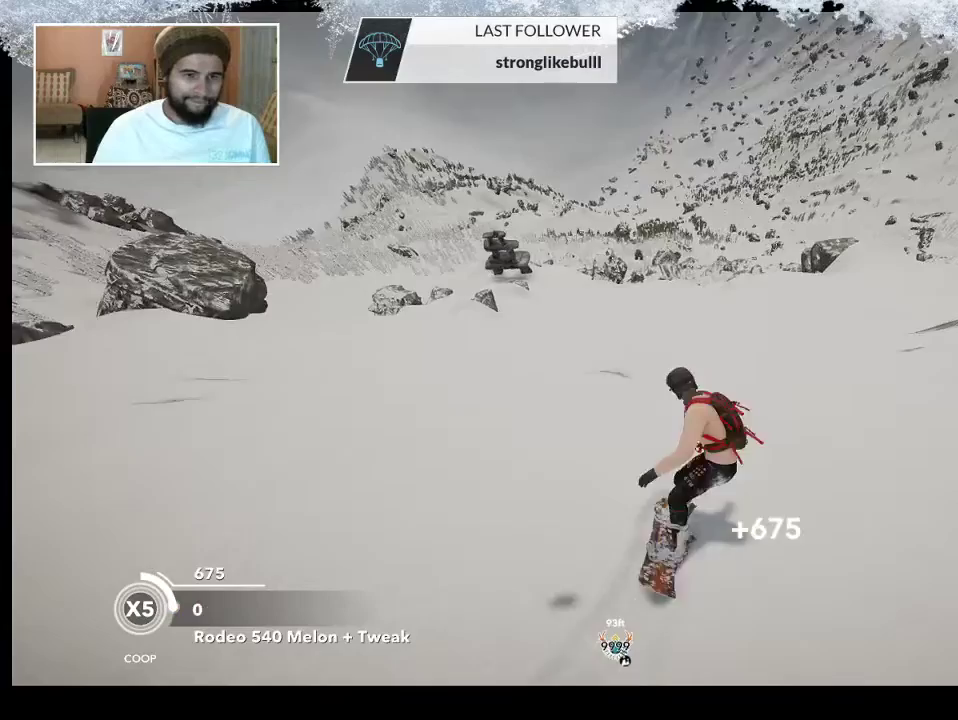
{"buttons": [], "left_stick": "center", "right_stick": "down-left", "events": [[300, "left_stick", "center"]]}
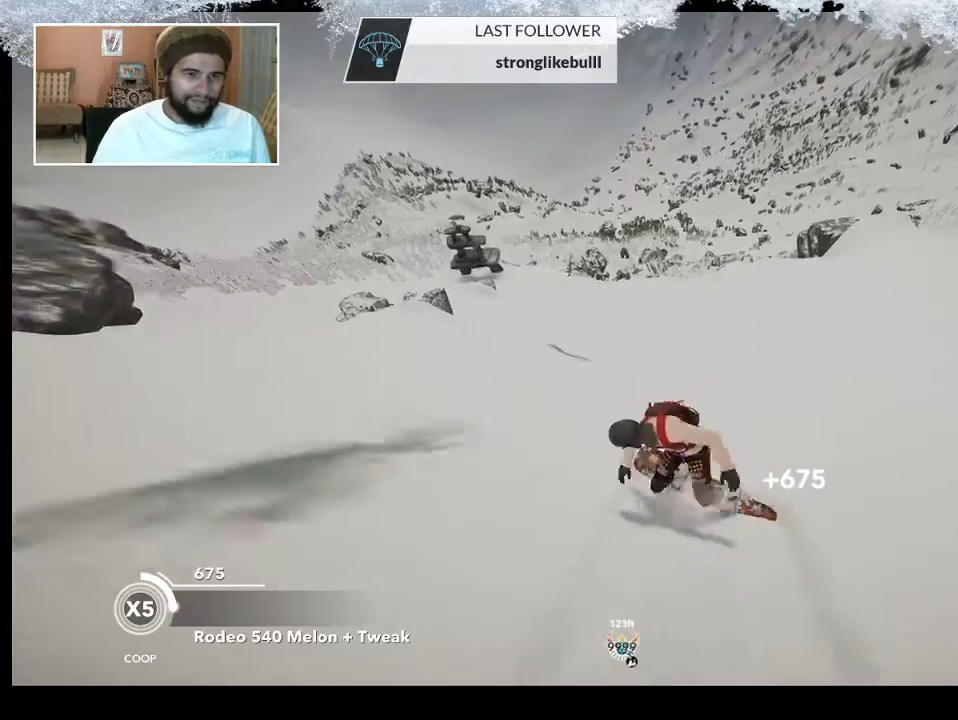
{"buttons": [], "left_stick": "center", "right_stick": "center", "events": [[400, "right_stick", "center"]]}
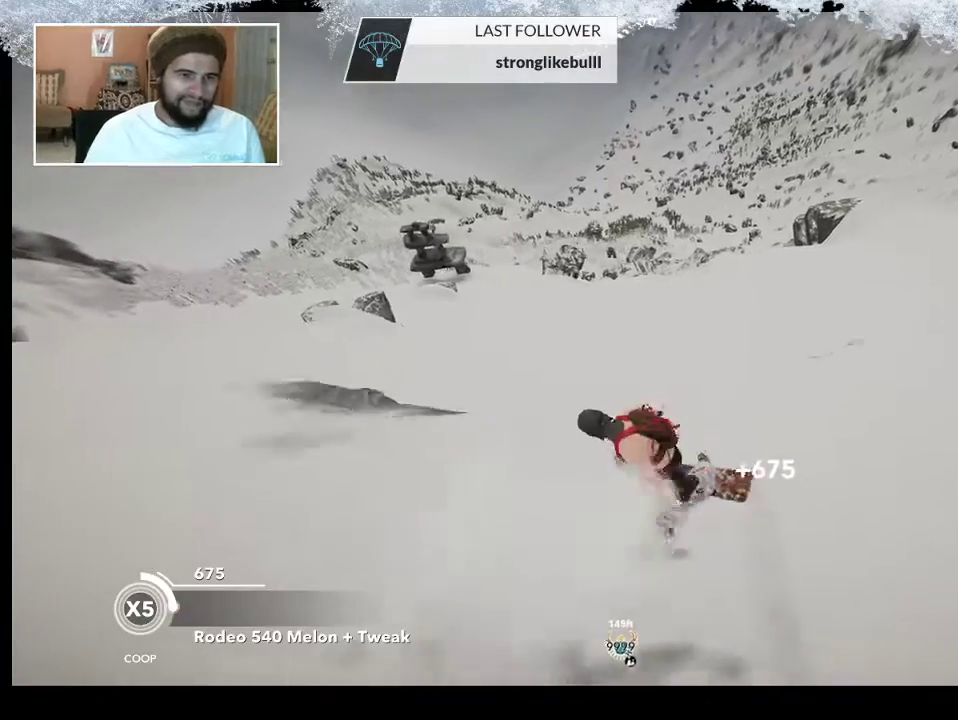
{"buttons": [], "left_stick": "left", "right_stick": "center", "events": [[133, "left_stick", "left"], [333, "left_stick", "center"], [467, "left_stick", "left"]]}
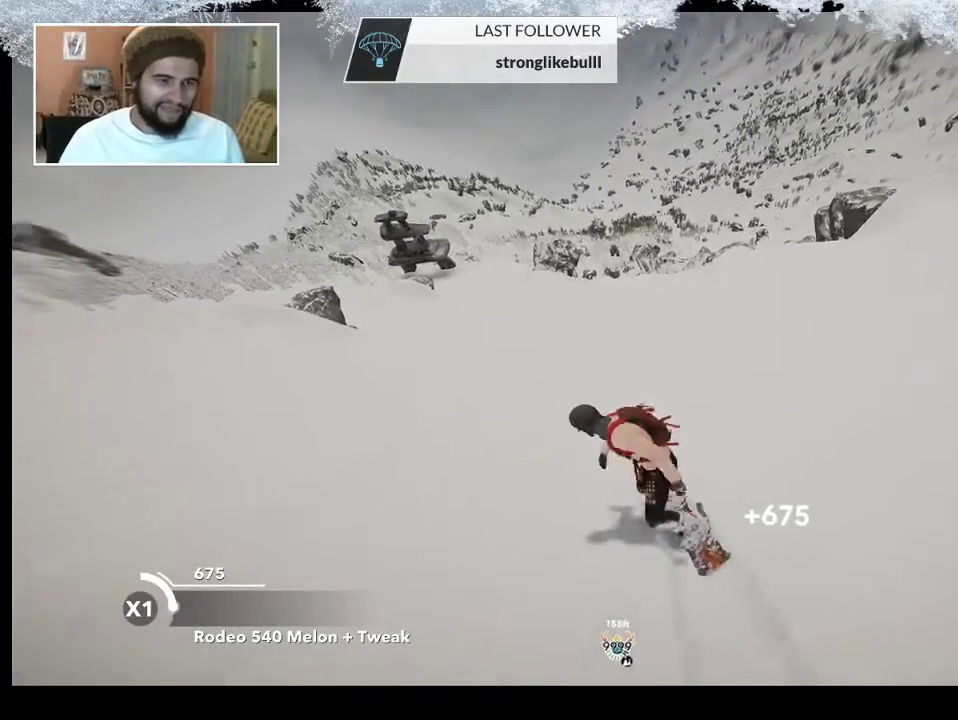
{"buttons": [], "left_stick": "left", "right_stick": "center", "events": [[167, "left_stick", "center"], [367, "left_stick", "left"]]}
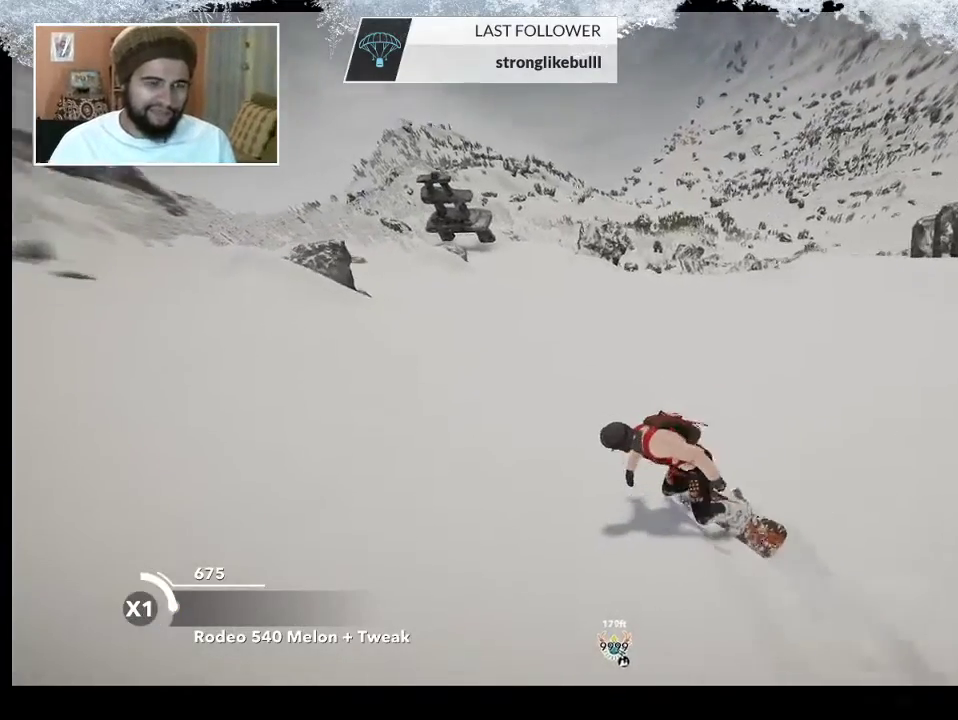
{"buttons": [], "left_stick": "center", "right_stick": "center", "events": [[33, "left_stick", "center"]]}
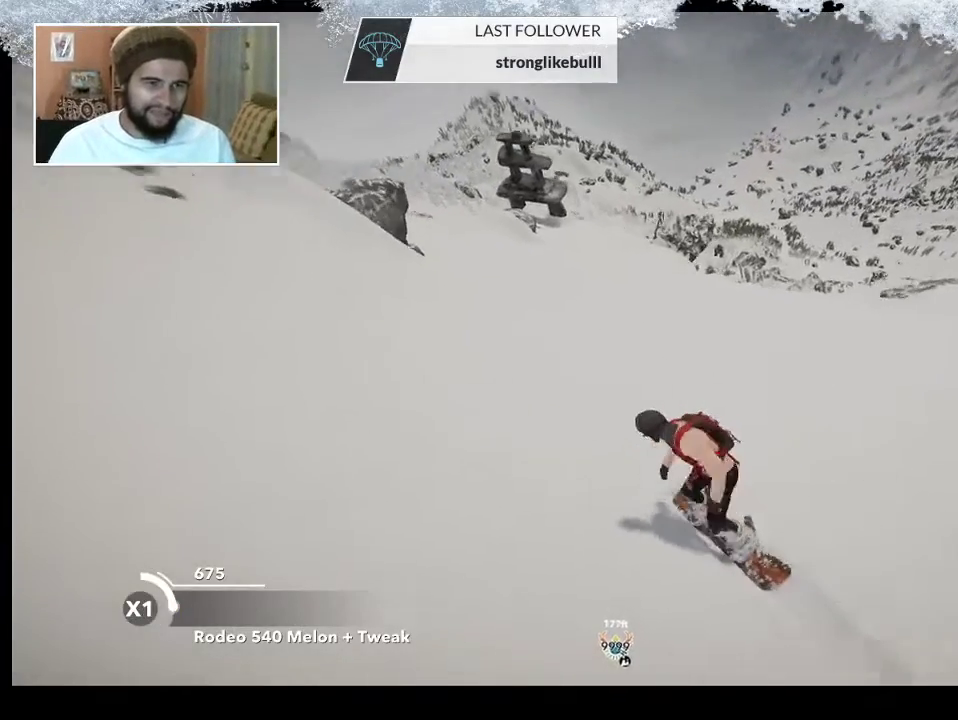
{"buttons": [], "left_stick": "center", "right_stick": "center", "events": []}
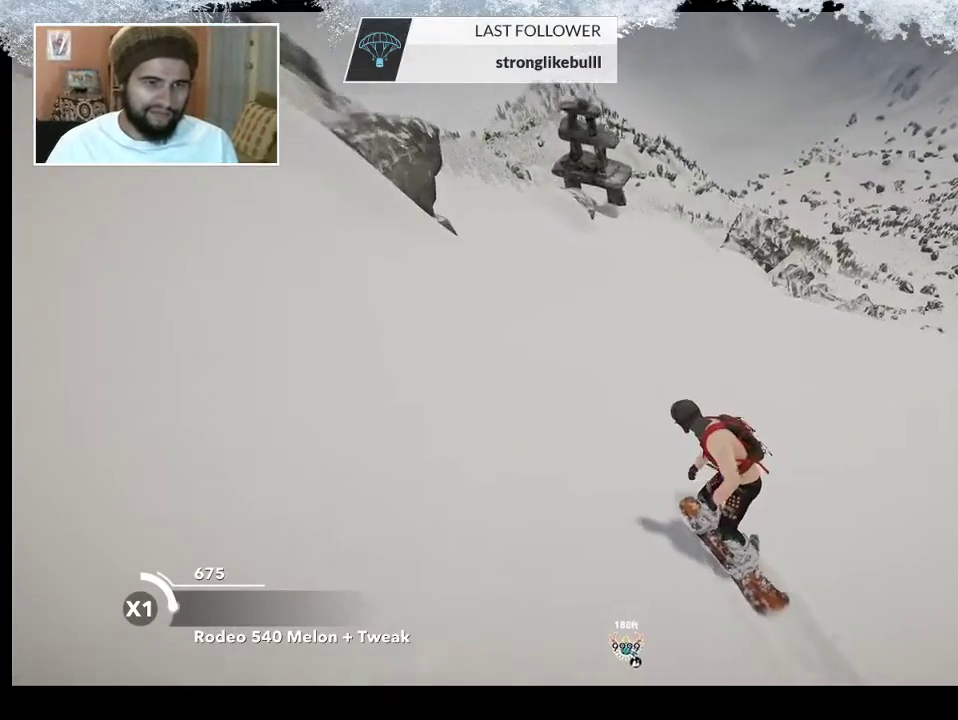
{"buttons": [], "left_stick": "center", "right_stick": "center", "events": []}
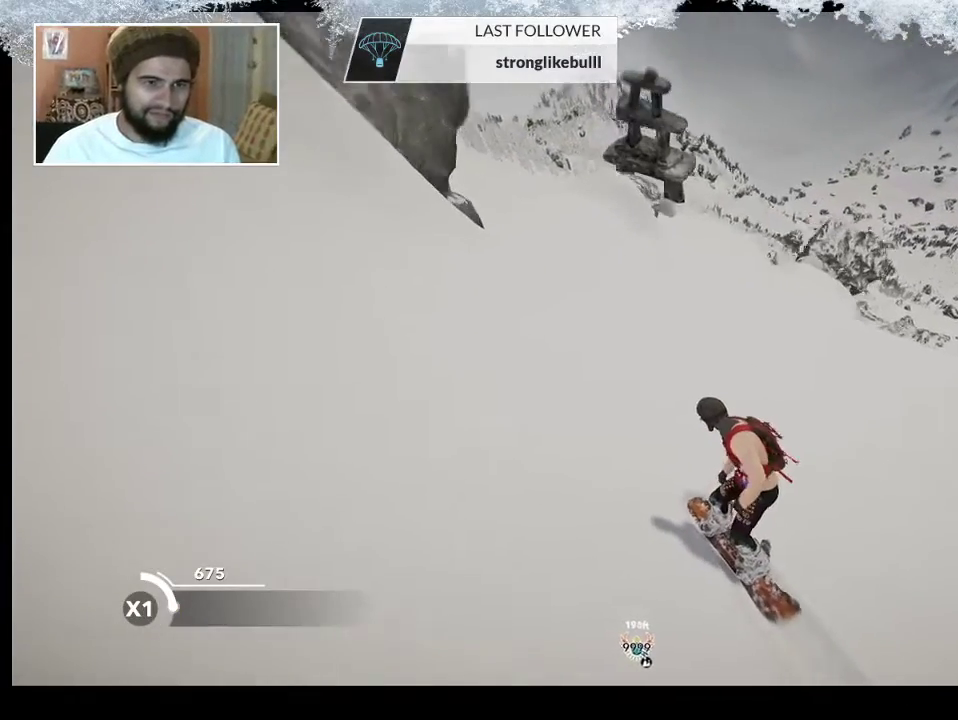
{"buttons": [], "left_stick": "right", "right_stick": "center", "events": [[100, "left_stick", "left"], [233, "left_stick", "center"], [367, "left_stick", "right"]]}
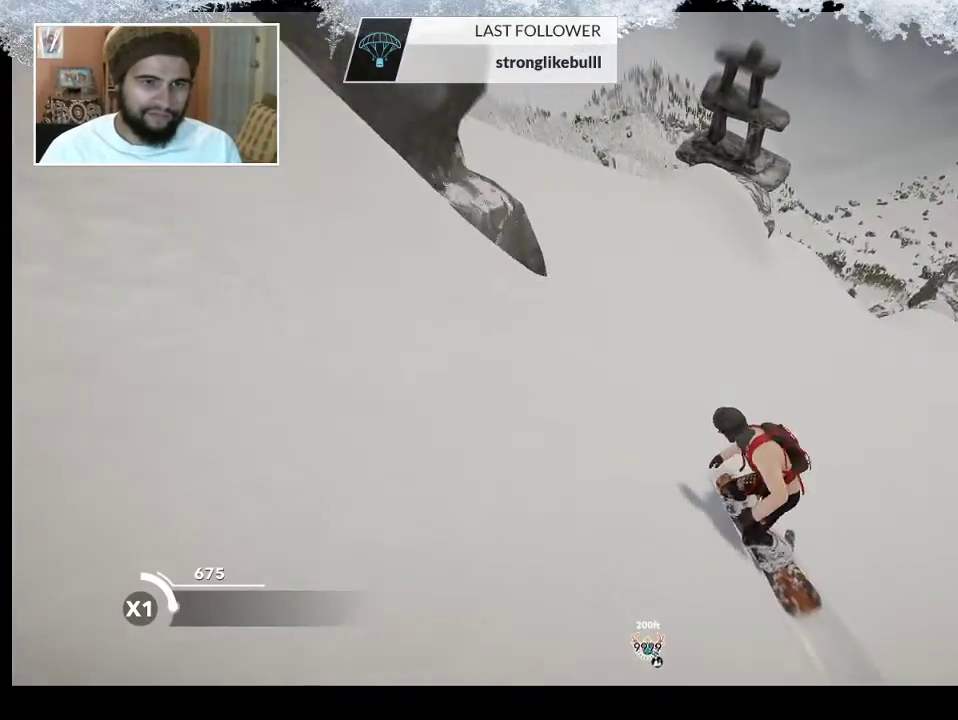
{"buttons": [], "left_stick": "right", "right_stick": "center", "events": [[133, "left_stick", "center"], [500, "left_stick", "right"]]}
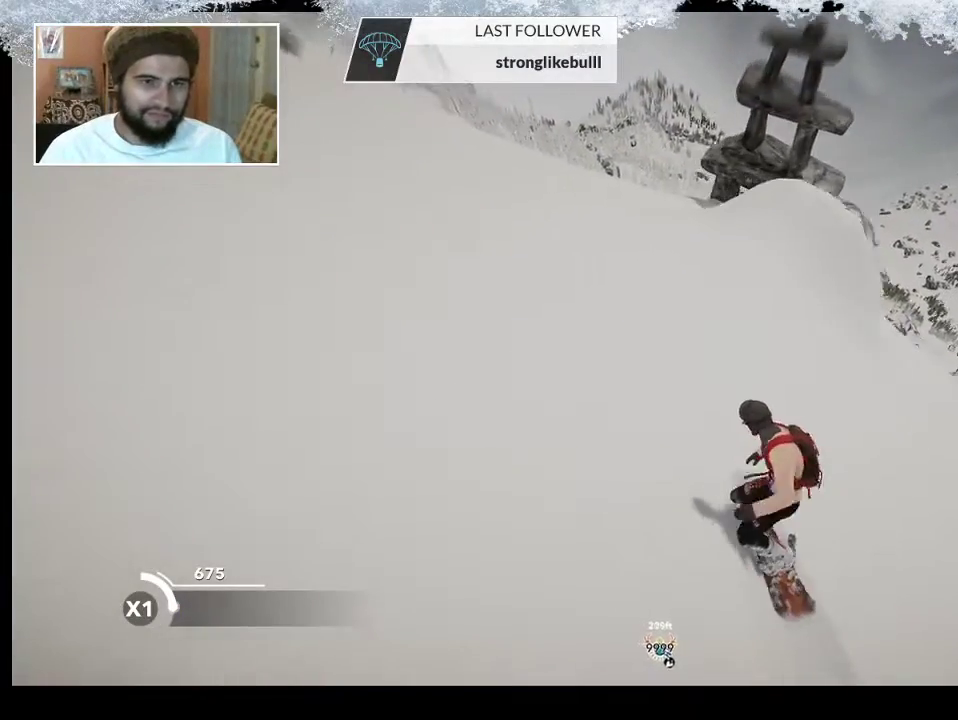
{"buttons": [], "left_stick": "left", "right_stick": "center", "events": [[200, "left_stick", "center"], [300, "left_stick", "right"], [367, "left_stick", "center"], [500, "left_stick", "left"]]}
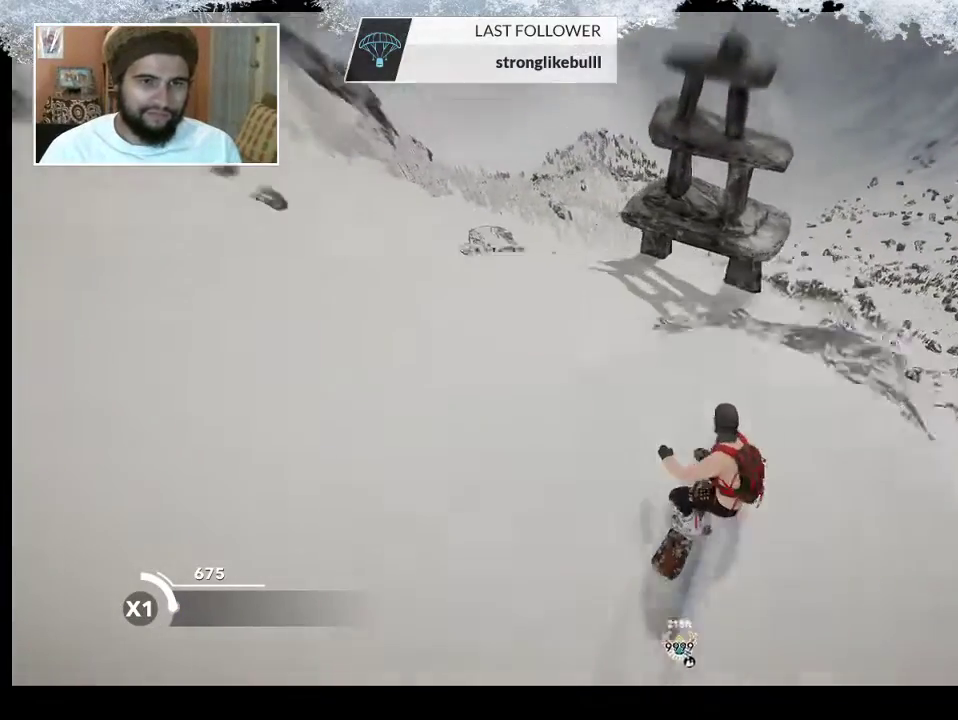
{"buttons": ["L2"], "left_stick": "left", "right_stick": "right", "events": [[367, "L2", "down"], [433, "right_stick", "right"]]}
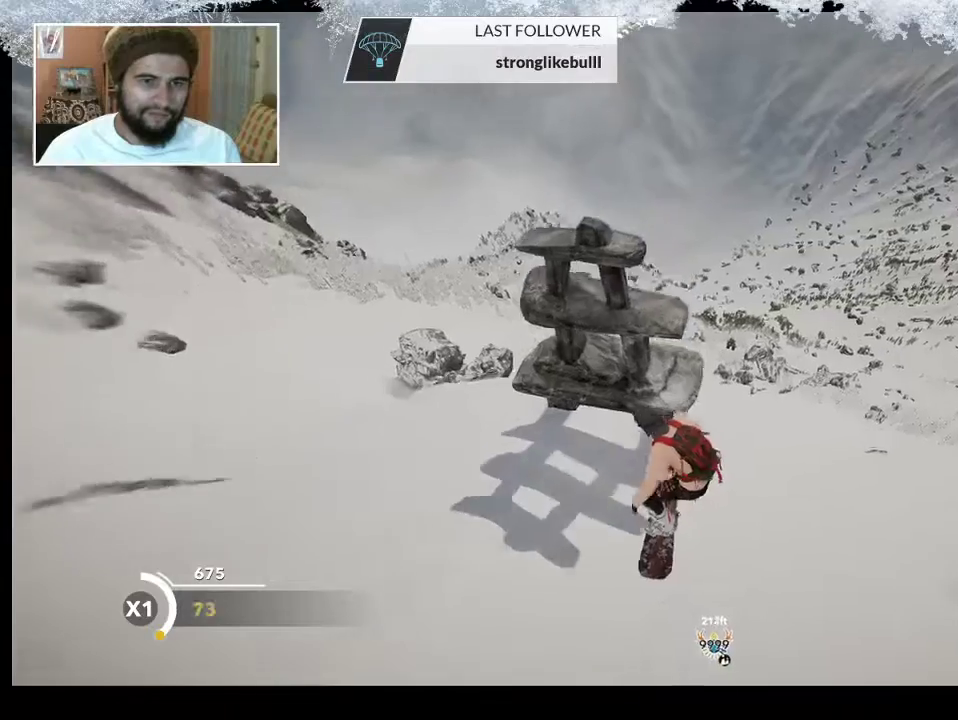
{"buttons": ["L2"], "left_stick": "center", "right_stick": "up", "events": [[167, "right_stick", "up"], [200, "left_stick", "center"]]}
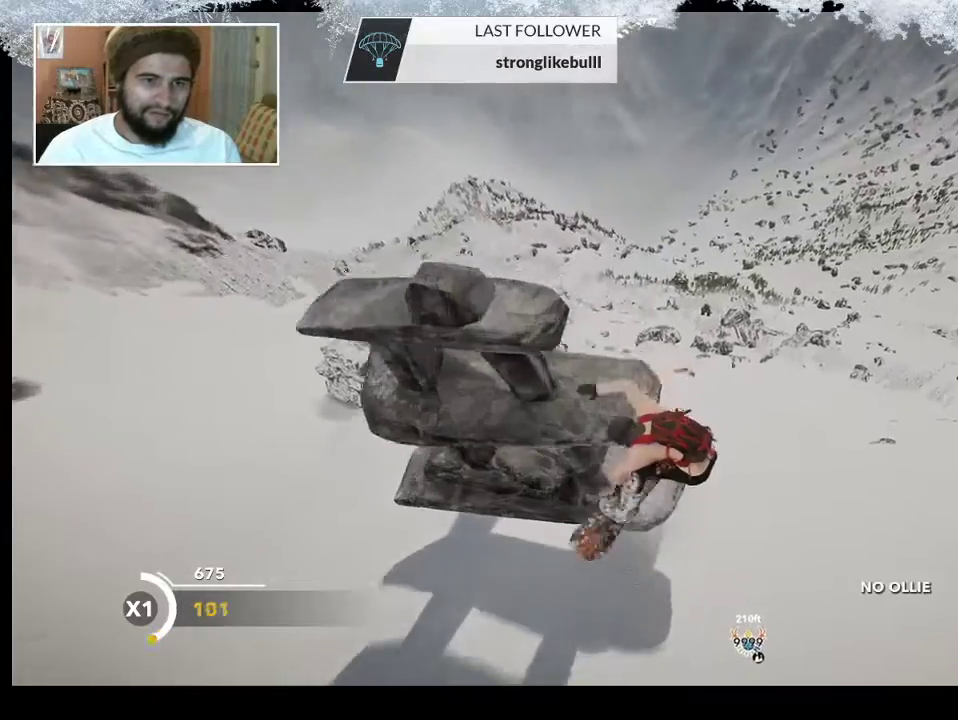
{"buttons": ["L2"], "left_stick": "center", "right_stick": "up", "events": []}
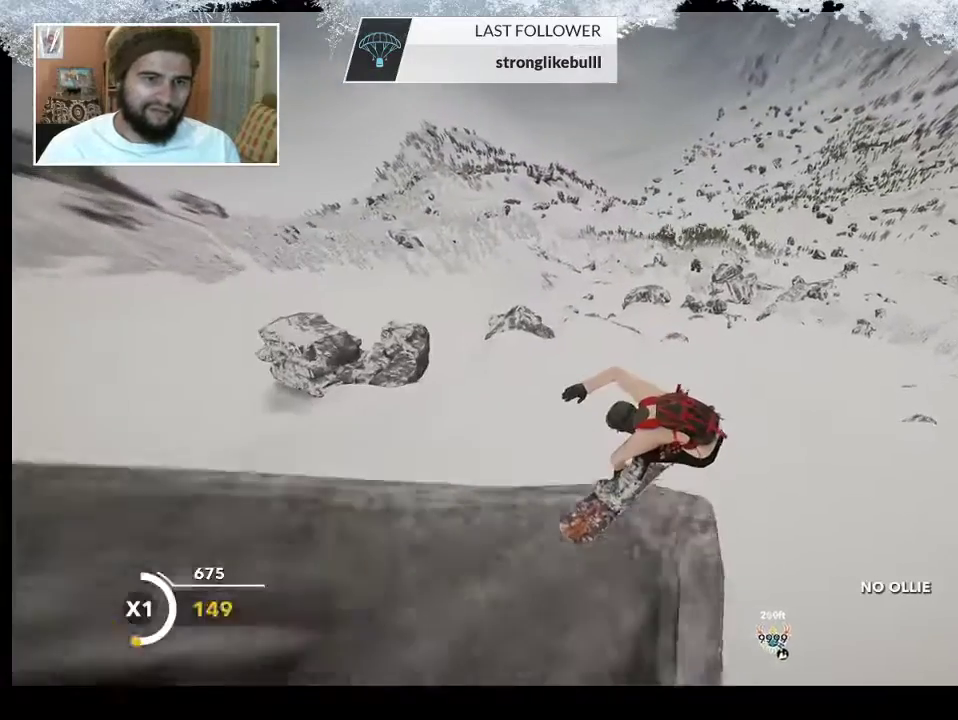
{"buttons": ["L2"], "left_stick": "down-right", "right_stick": "down-right", "events": [[367, "right_stick", "down-right"], [400, "left_stick", "down-right"]]}
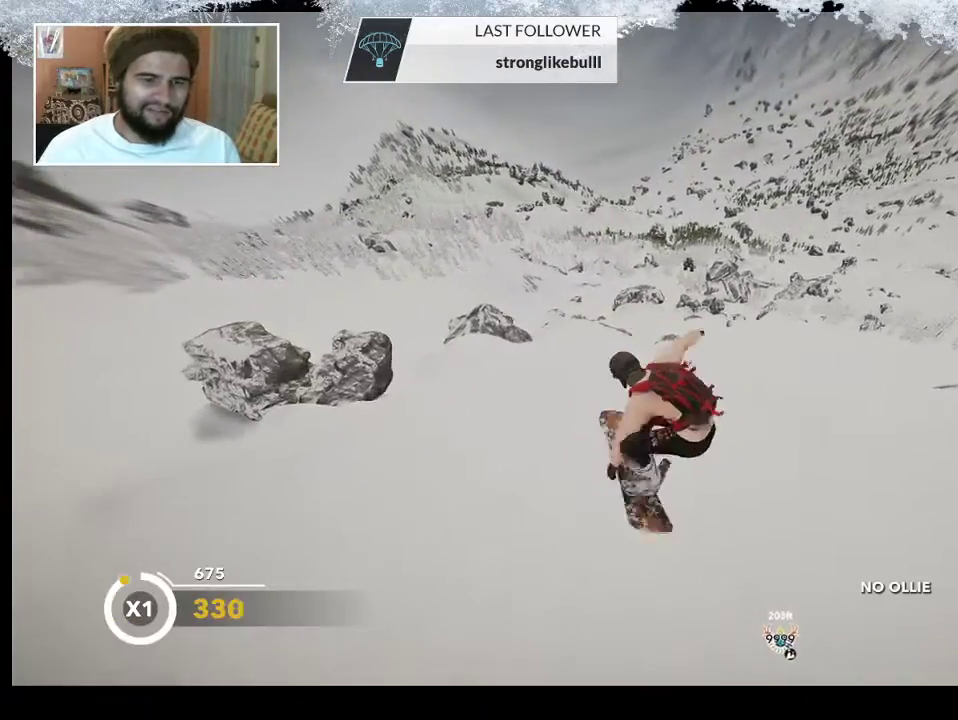
{"buttons": [], "left_stick": "center", "right_stick": "center", "events": [[367, "L2", "up"], [400, "right_stick", "center"], [500, "left_stick", "center"]]}
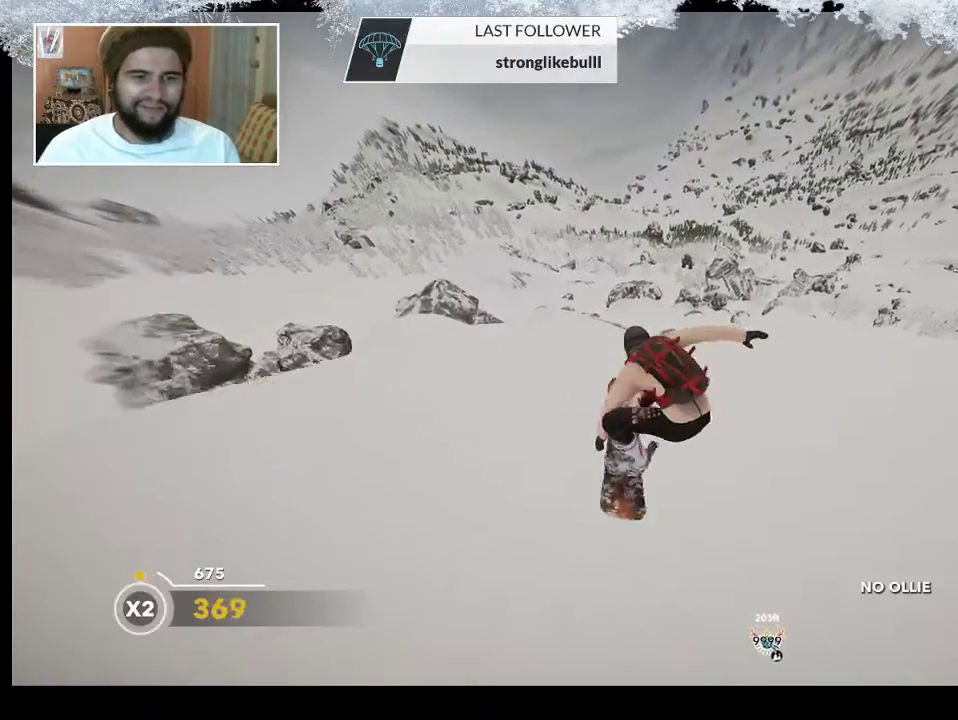
{"buttons": ["R2"], "left_stick": "center", "right_stick": "center", "events": [[167, "left_stick", "right"], [167, "right_stick", "right"], [267, "left_stick", "center"], [267, "right_stick", "center"], [500, "R2", "down"]]}
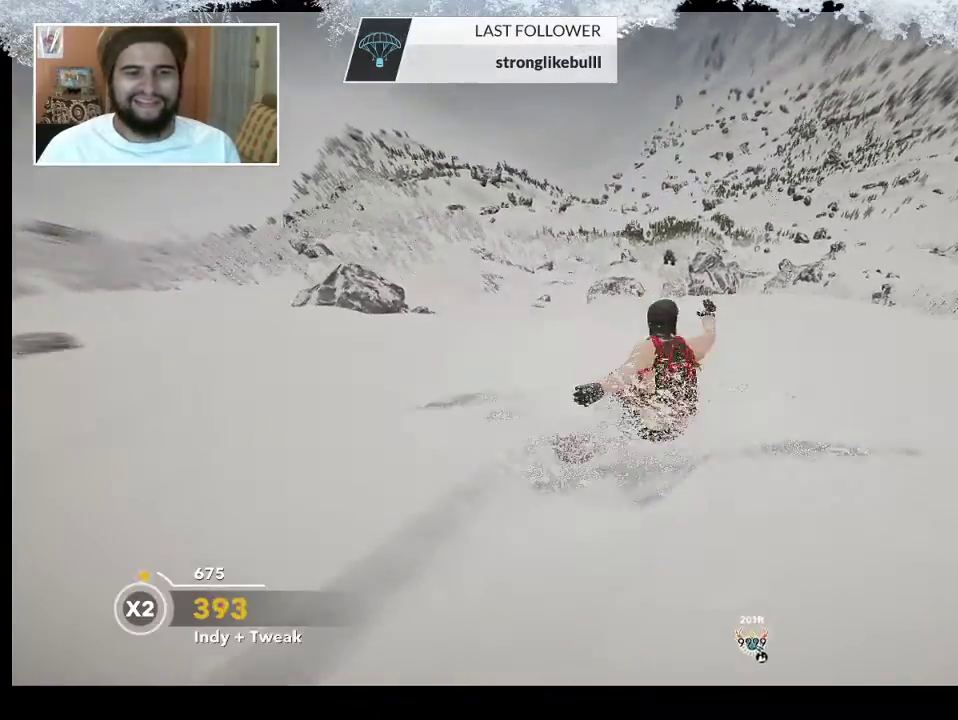
{"buttons": [], "left_stick": "down-right", "right_stick": "right", "events": [[167, "R2", "up"], [233, "left_stick", "down-right"], [500, "right_stick", "right"]]}
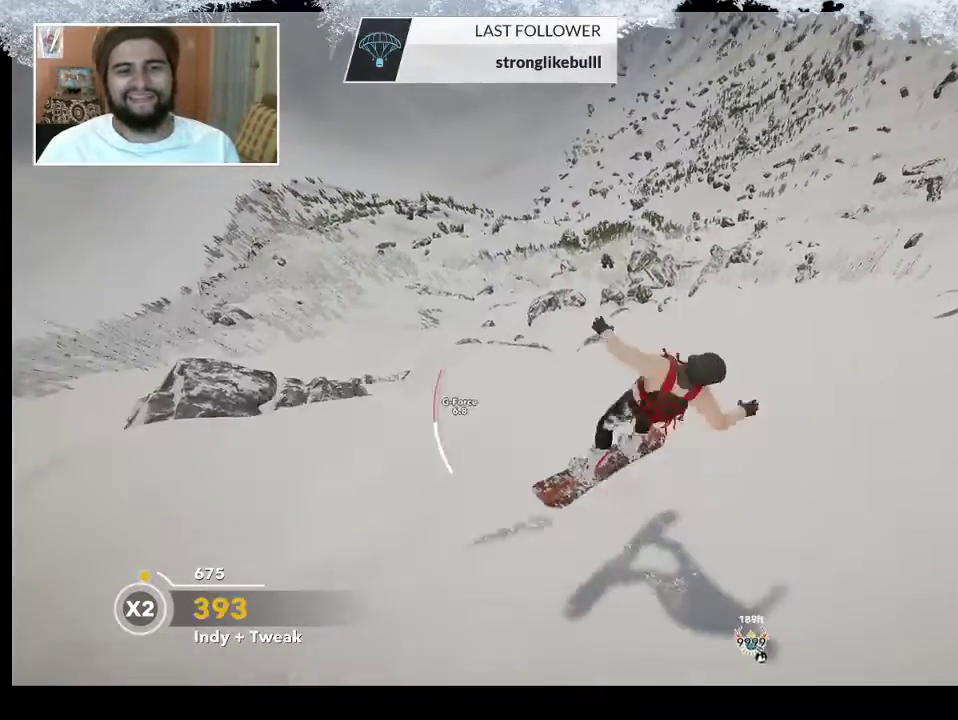
{"buttons": ["R2"], "left_stick": "center", "right_stick": "up", "events": [[67, "R2", "down"], [67, "left_stick", "center"], [333, "right_stick", "up"]]}
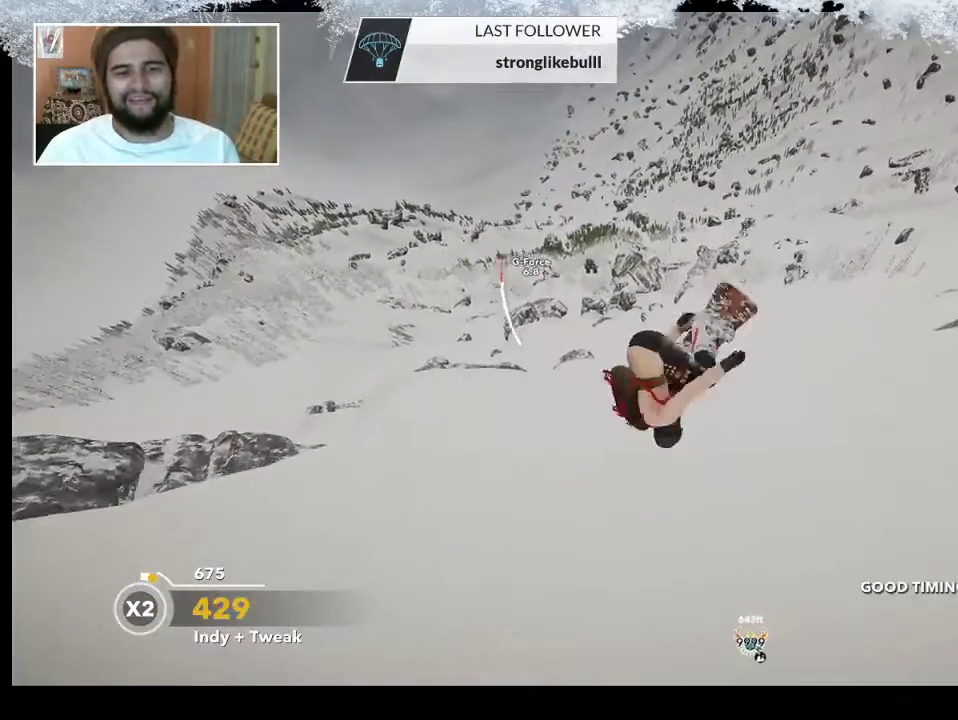
{"buttons": [], "left_stick": "center", "right_stick": "center", "events": [[333, "R2", "up"], [367, "right_stick", "center"]]}
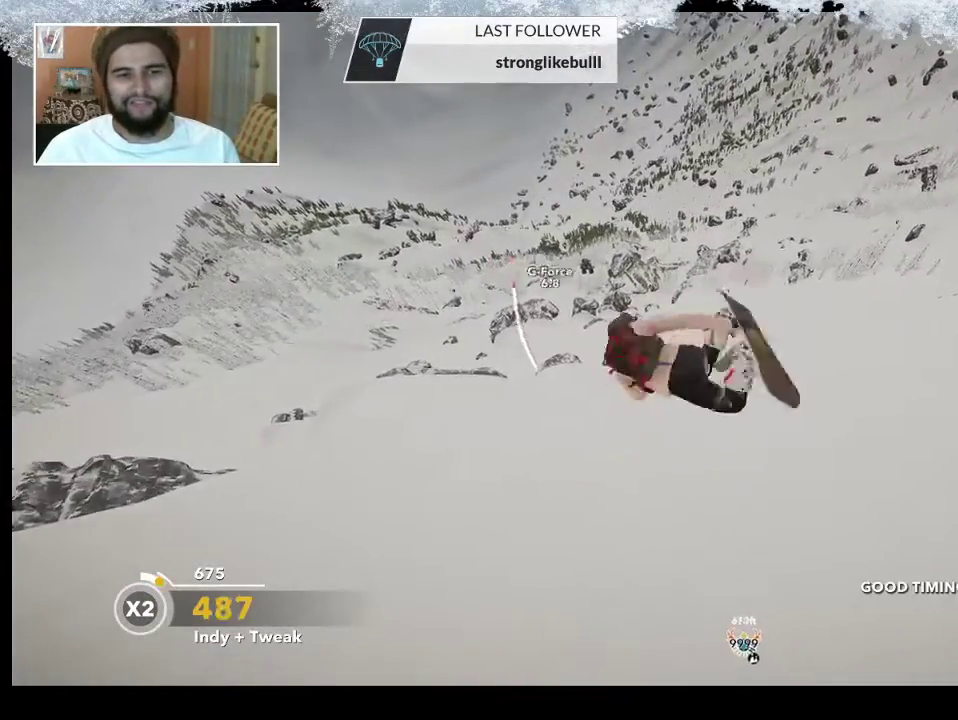
{"buttons": ["TRIANGLE"], "left_stick": "center", "right_stick": "center", "events": [[500, "TRIANGLE", "down"]]}